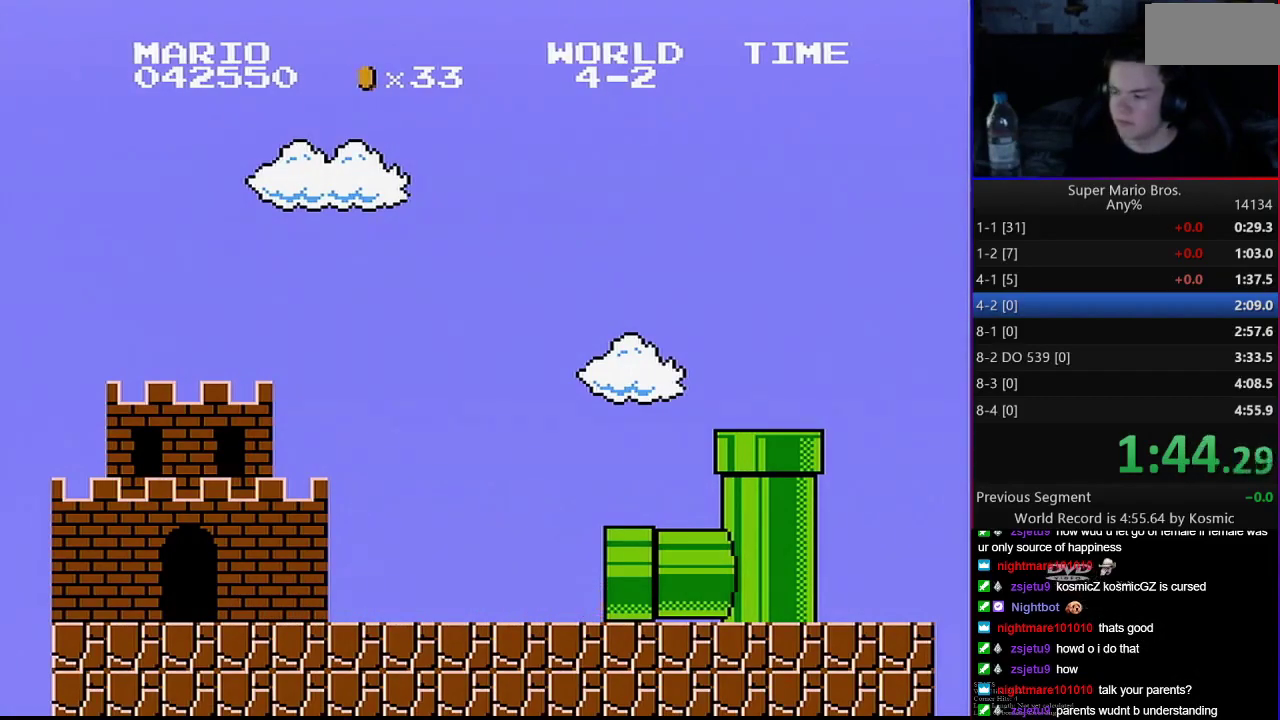
Gameplay with a controller (Nintendo layout); each line is a JSON object with the inputs held at the frame after it. "events" lists button and stick changes between this image and that frame as [ms after this image, input, new state], when the widget could be followed in between. Not read: L3 R3.
{"buttons": ["B", "DPAD_RIGHT"], "events": [[33, "DPAD_RIGHT", "down"], [200, "B", "down"], [200, "DPAD_RIGHT", "up"], [350, "DPAD_RIGHT", "down"]]}
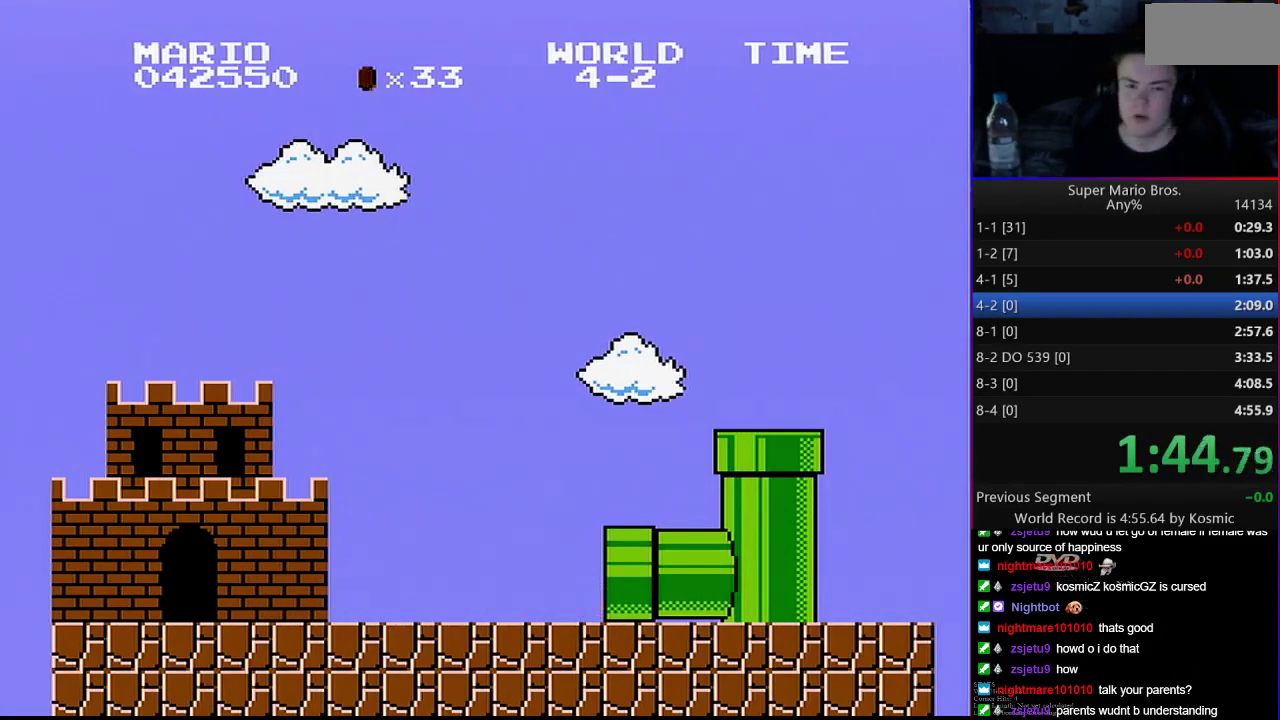
{"buttons": ["B", "DPAD_RIGHT"], "events": [[167, "B", "up"], [250, "B", "down"]]}
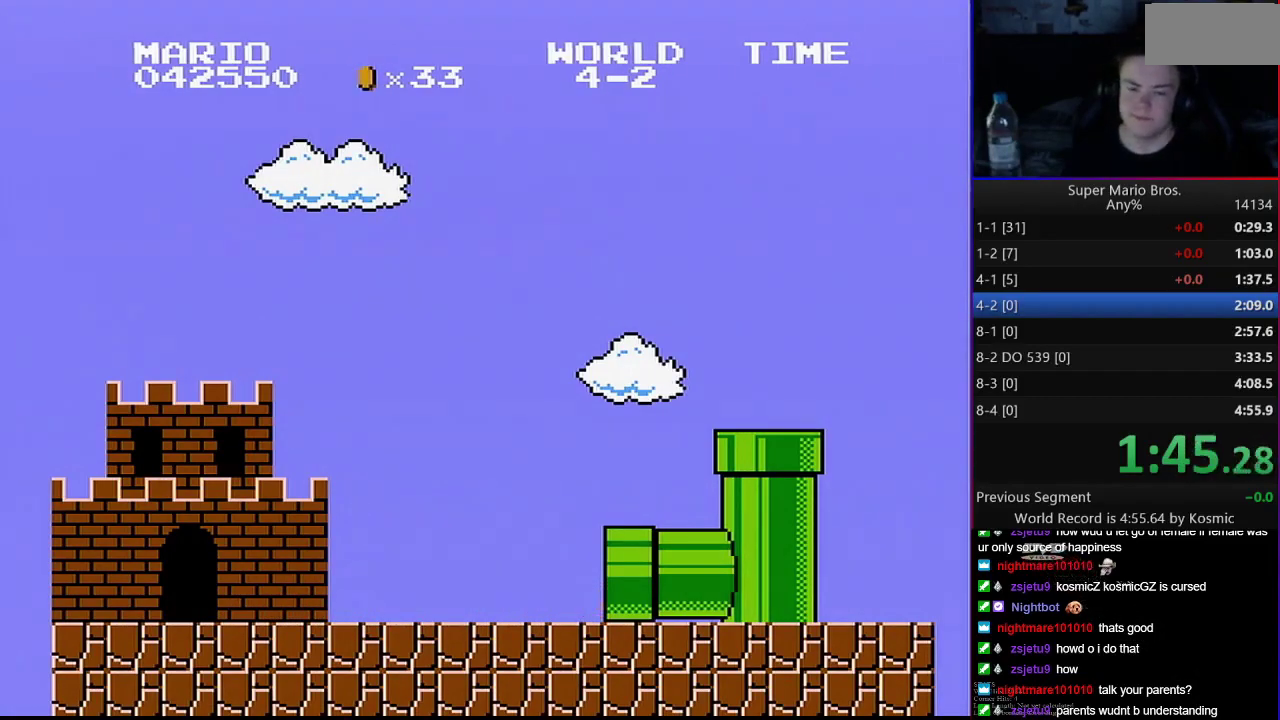
{"buttons": ["B", "DPAD_RIGHT"], "events": []}
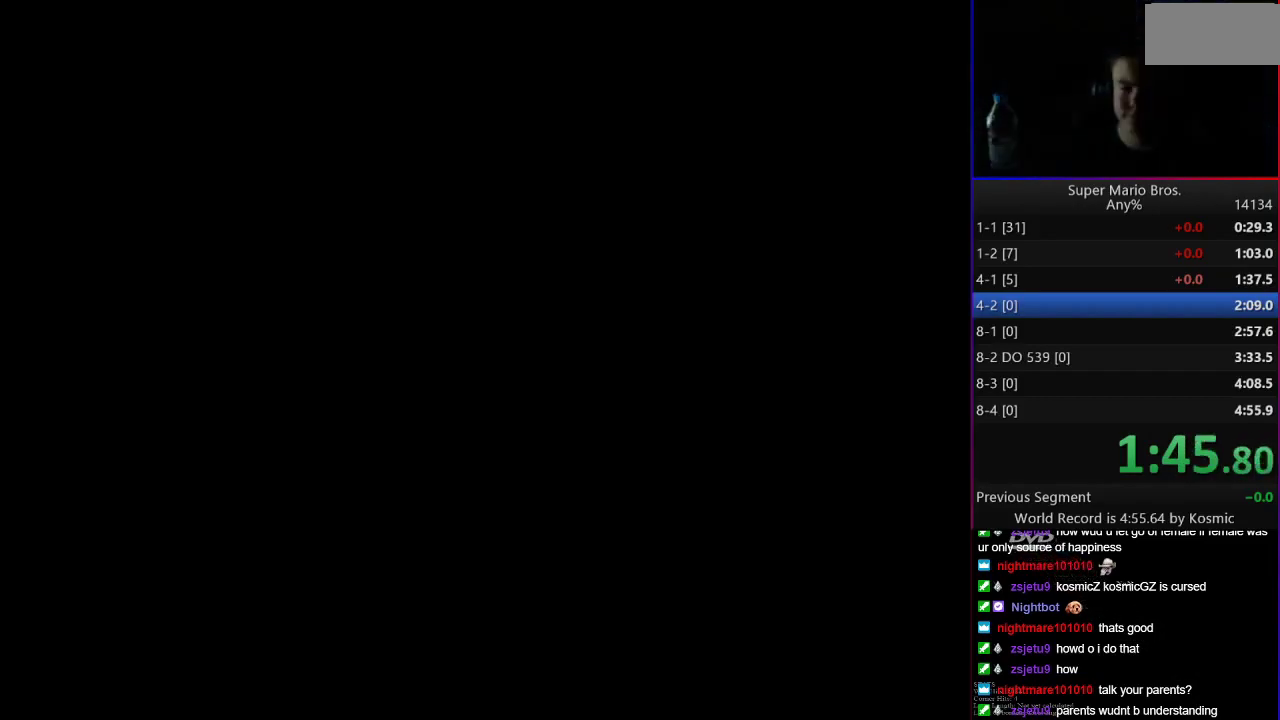
{"buttons": ["B", "DPAD_RIGHT"], "events": [[167, "B", "up"], [267, "B", "down"]]}
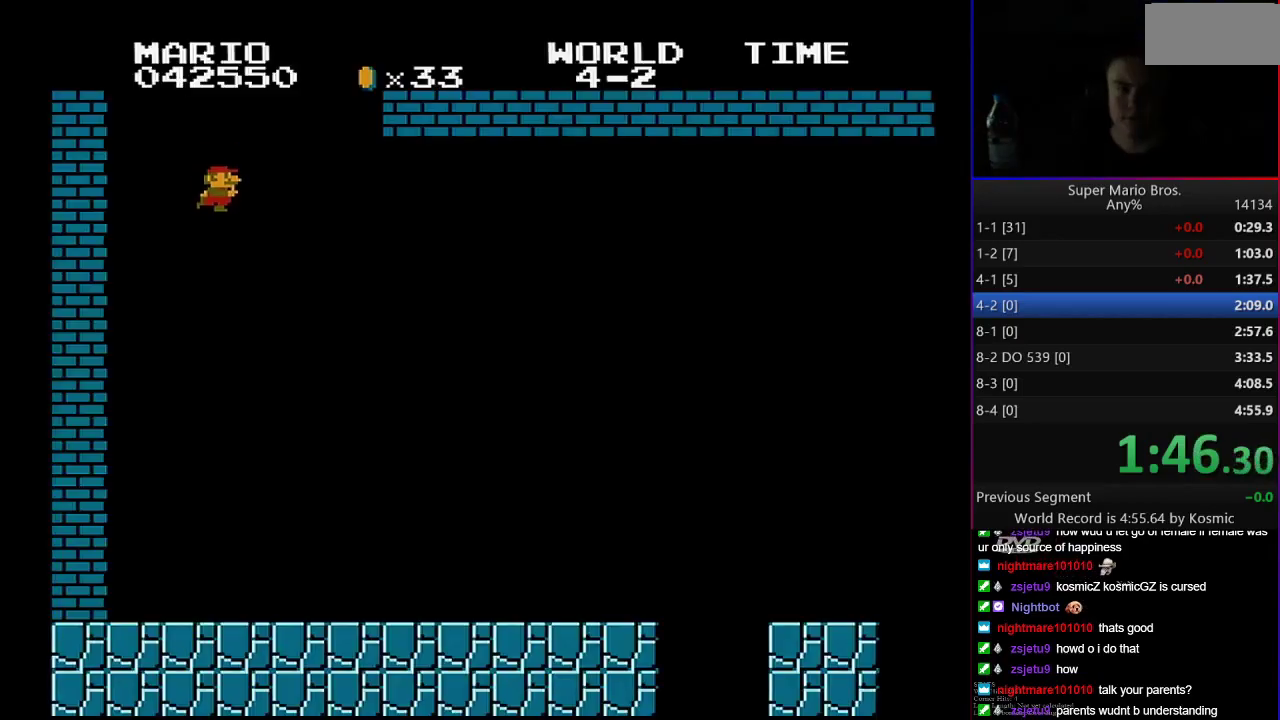
{"buttons": ["B", "DPAD_RIGHT"], "events": []}
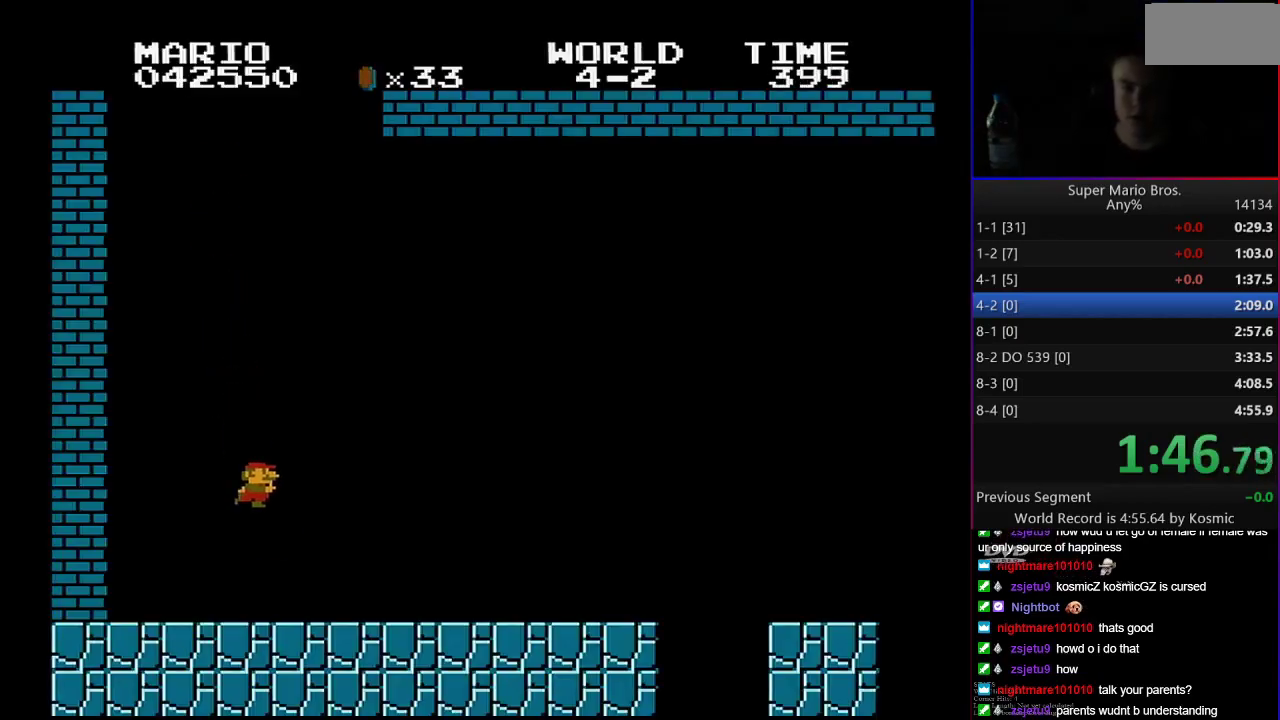
{"buttons": ["B", "DPAD_RIGHT"], "events": []}
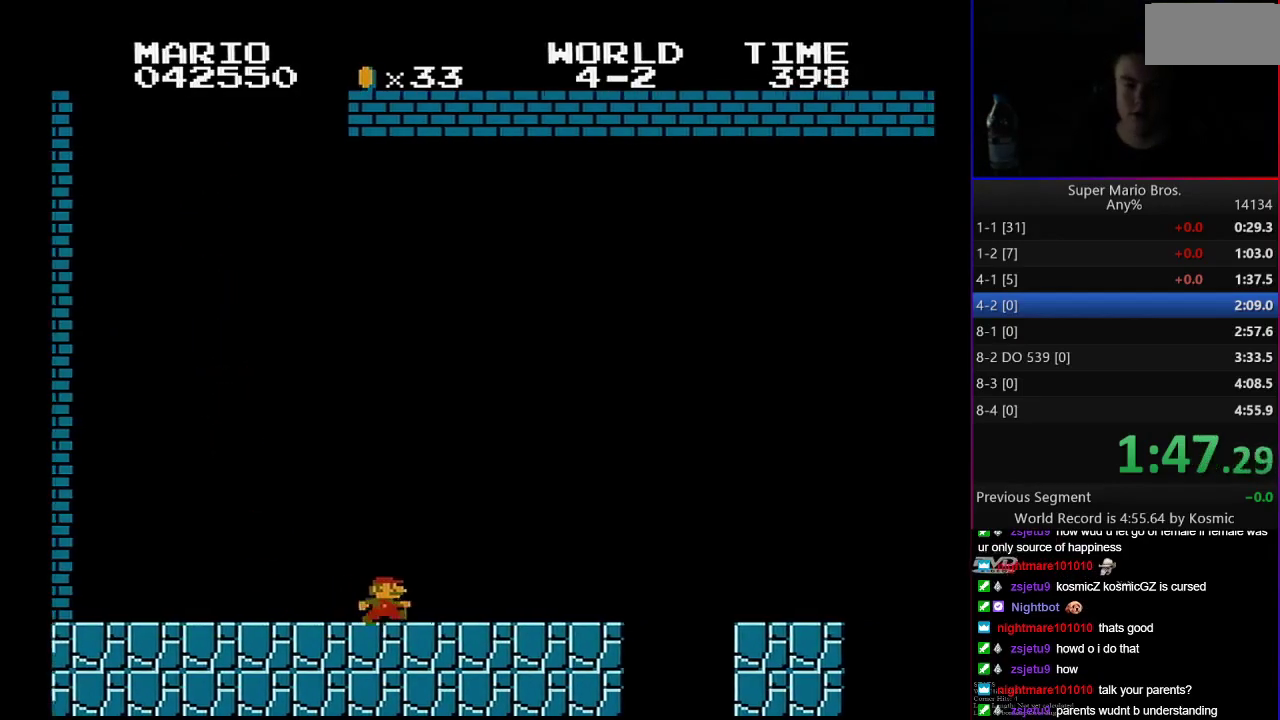
{"buttons": ["B", "DPAD_RIGHT"], "events": [[133, "A", "down"], [267, "A", "up"]]}
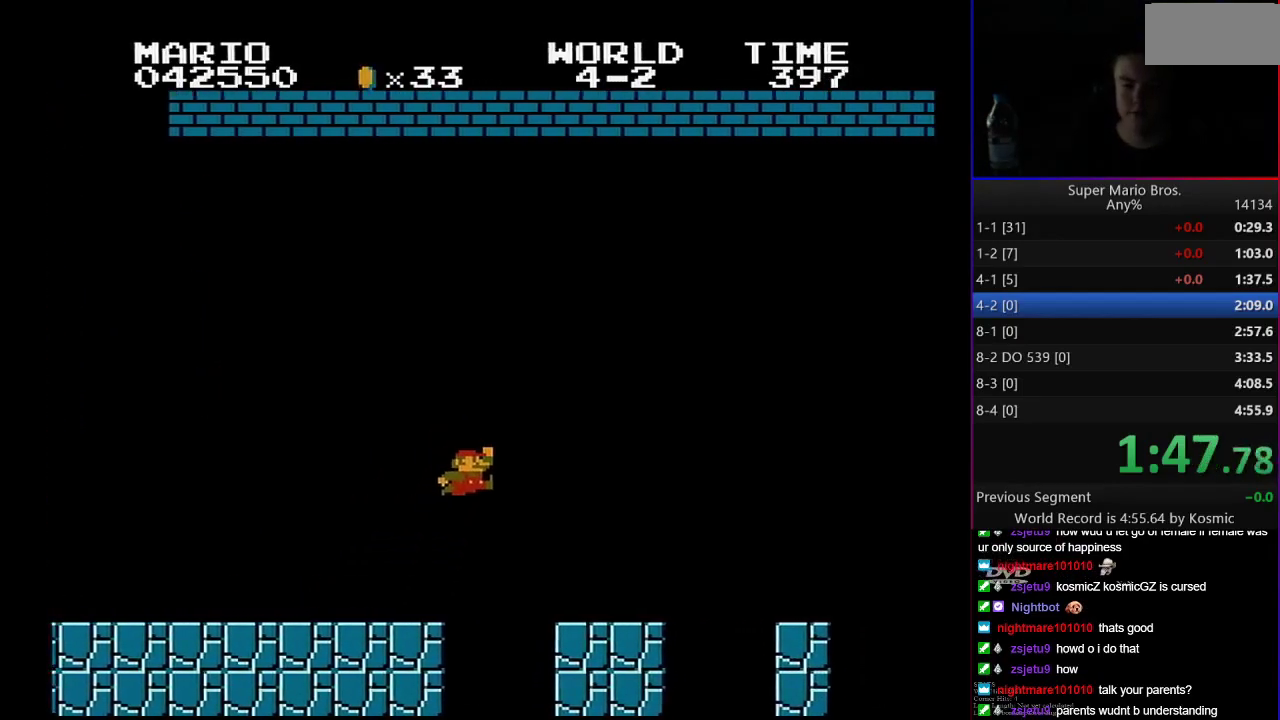
{"buttons": ["A", "B", "DPAD_RIGHT"], "events": [[200, "A", "down"]]}
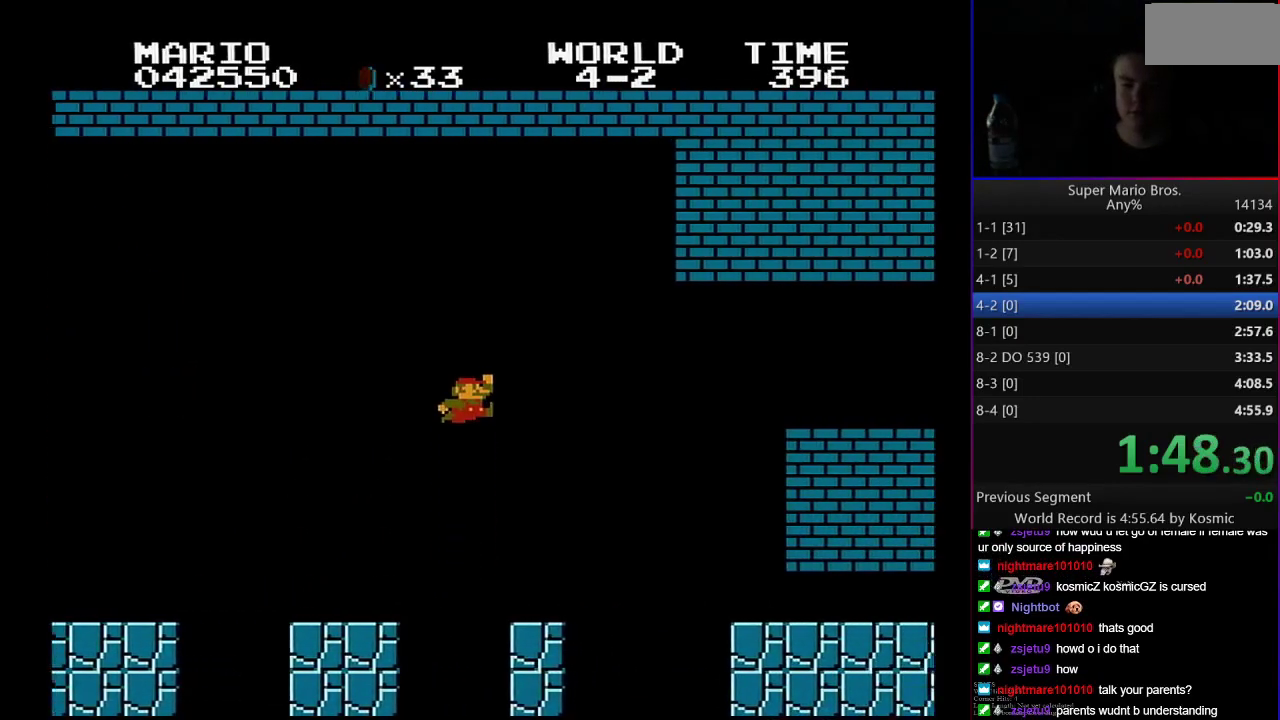
{"buttons": ["B", "DPAD_RIGHT"], "events": [[67, "A", "up"]]}
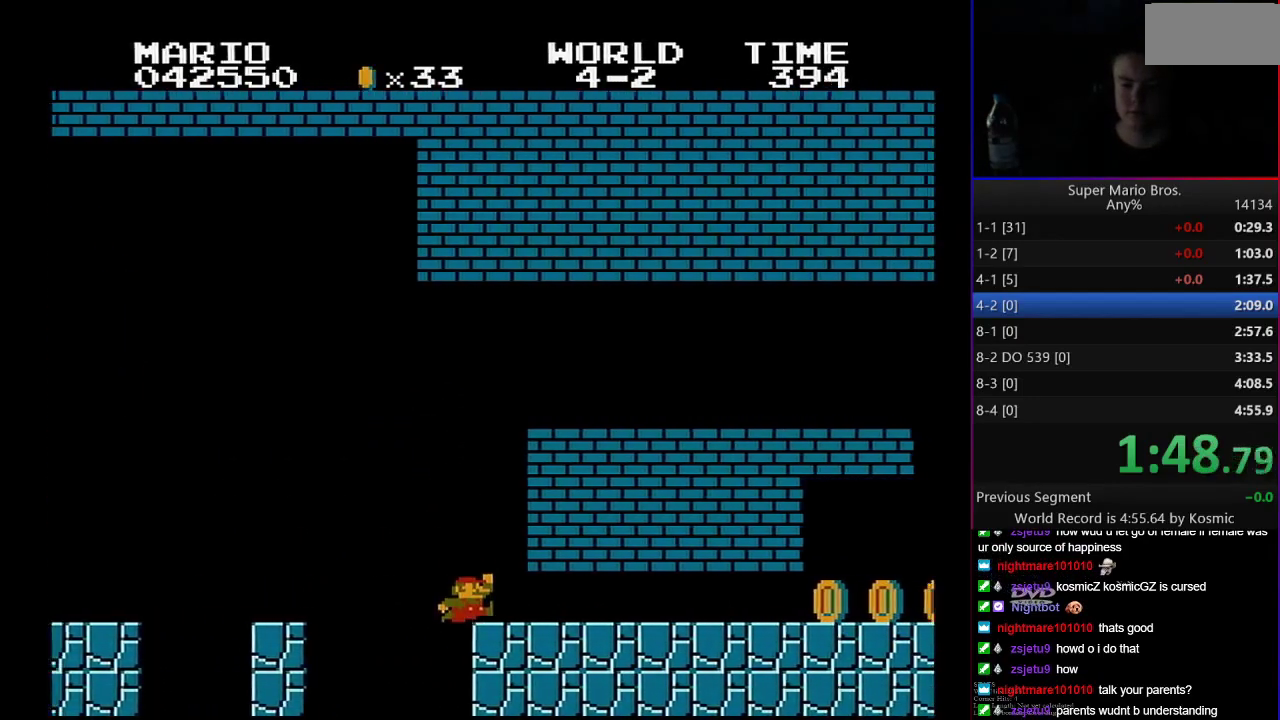
{"buttons": ["B", "DPAD_RIGHT"], "events": [[133, "A", "down"], [200, "A", "up"]]}
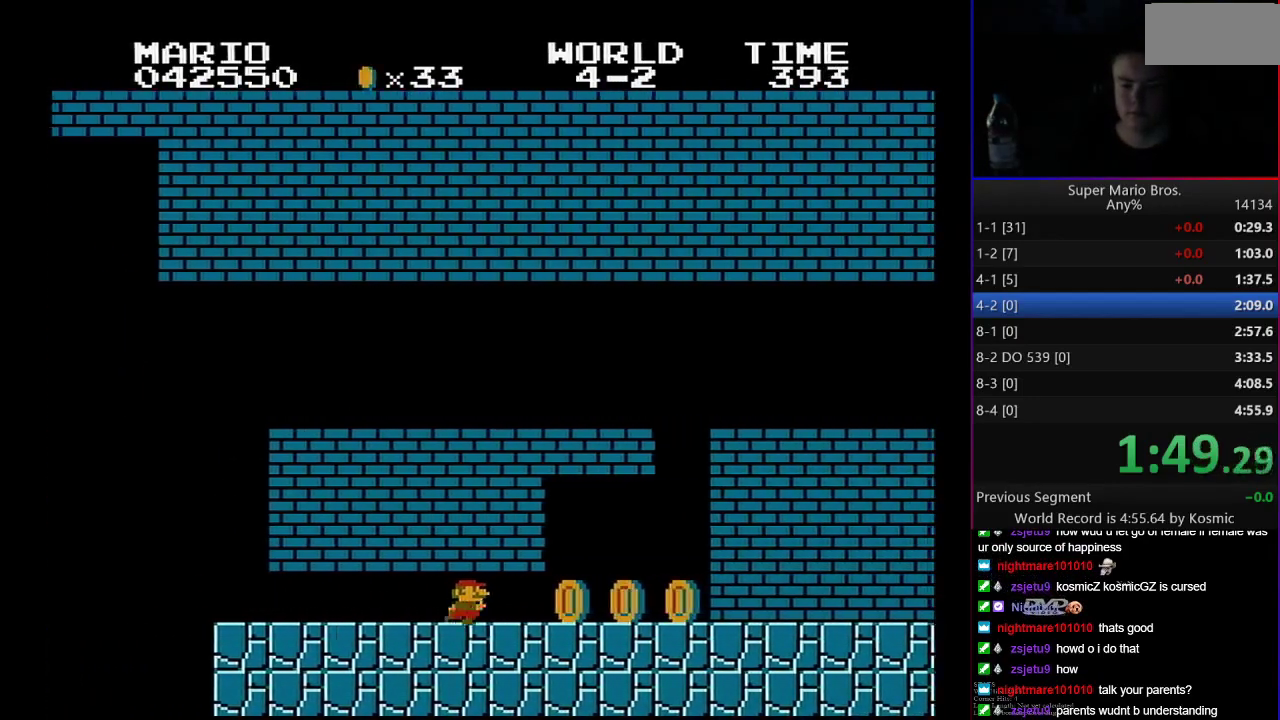
{"buttons": ["DPAD_LEFT"], "events": [[250, "A", "down"], [317, "A", "up"], [317, "B", "up"], [317, "DPAD_RIGHT", "up"], [450, "DPAD_LEFT", "down"]]}
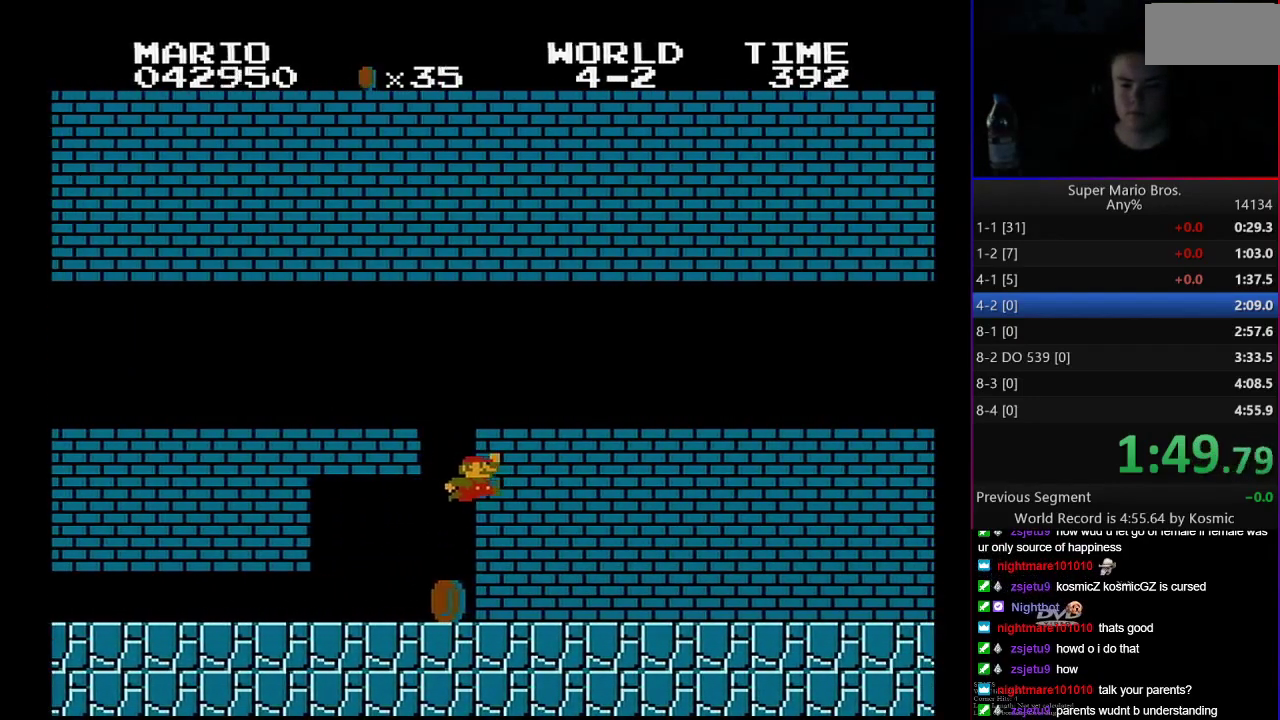
{"buttons": ["B", "DPAD_RIGHT"], "events": [[250, "B", "down"], [250, "DPAD_LEFT", "up"], [283, "DPAD_RIGHT", "down"]]}
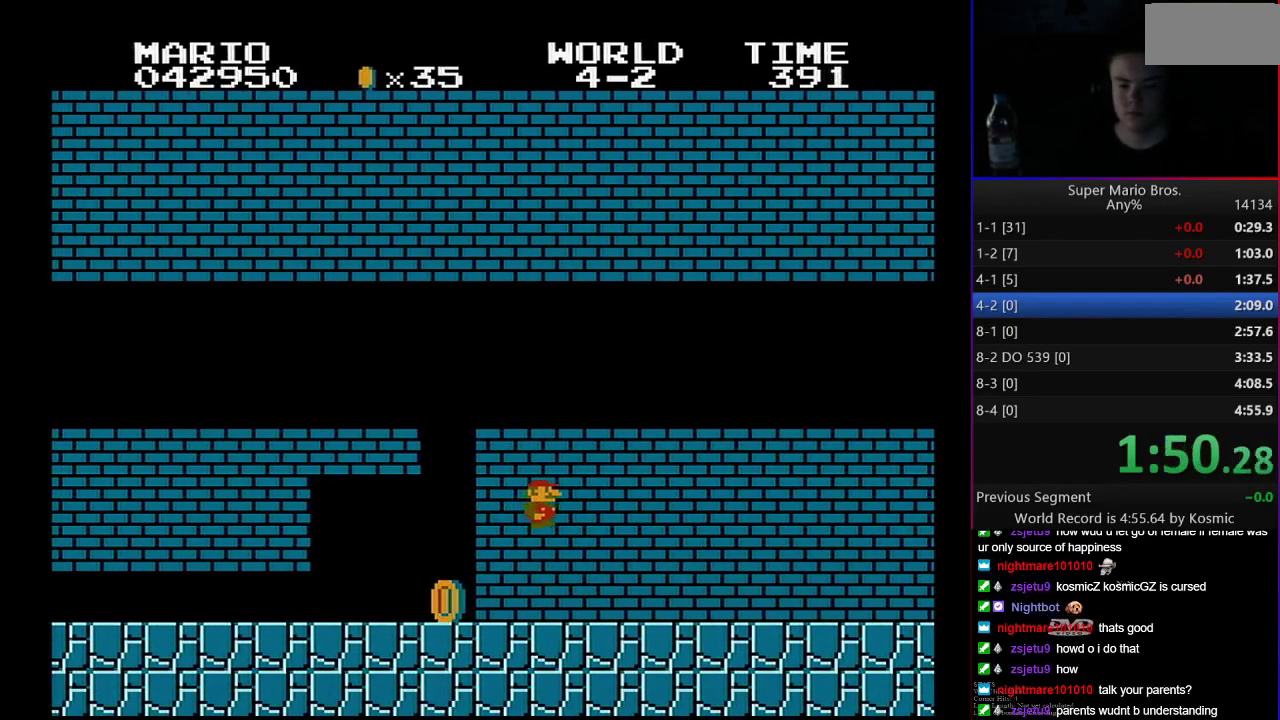
{"buttons": ["B", "DPAD_RIGHT"], "events": []}
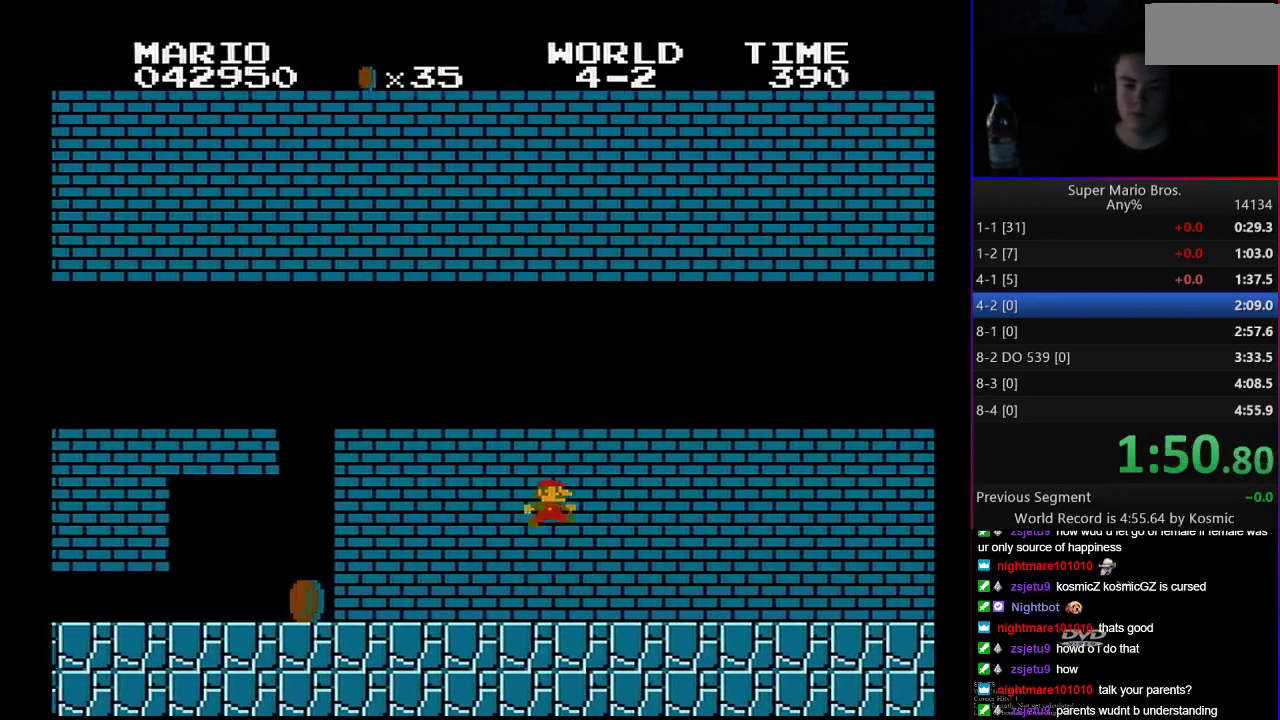
{"buttons": ["B", "DPAD_RIGHT"], "events": []}
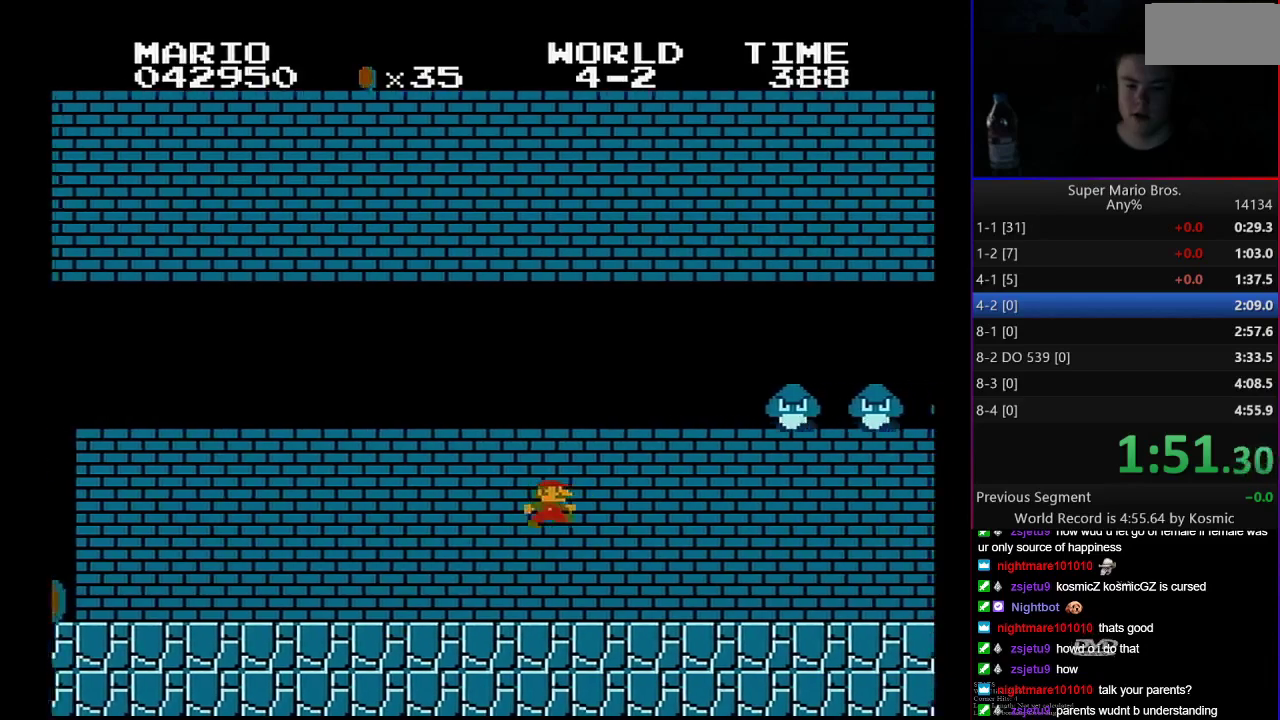
{"buttons": ["B", "DPAD_RIGHT"], "events": []}
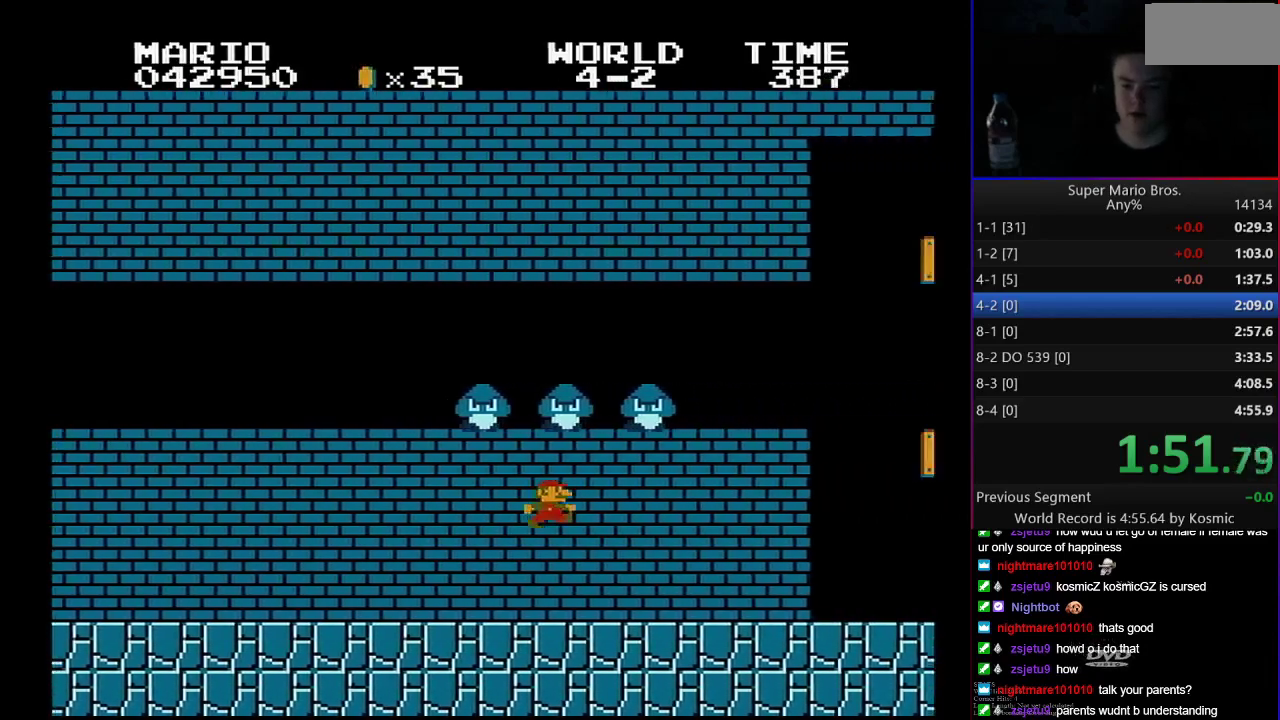
{"buttons": ["B", "DPAD_RIGHT"], "events": []}
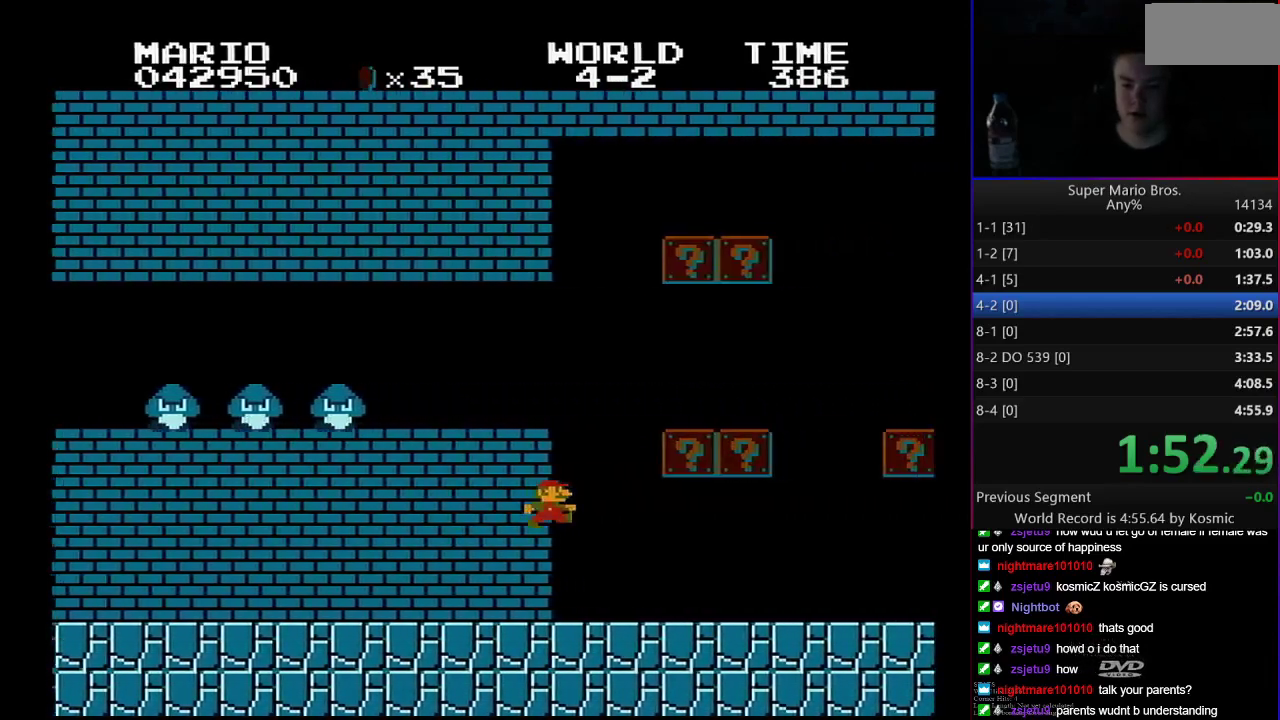
{"buttons": ["A", "B", "DPAD_RIGHT"], "events": [[333, "A", "down"]]}
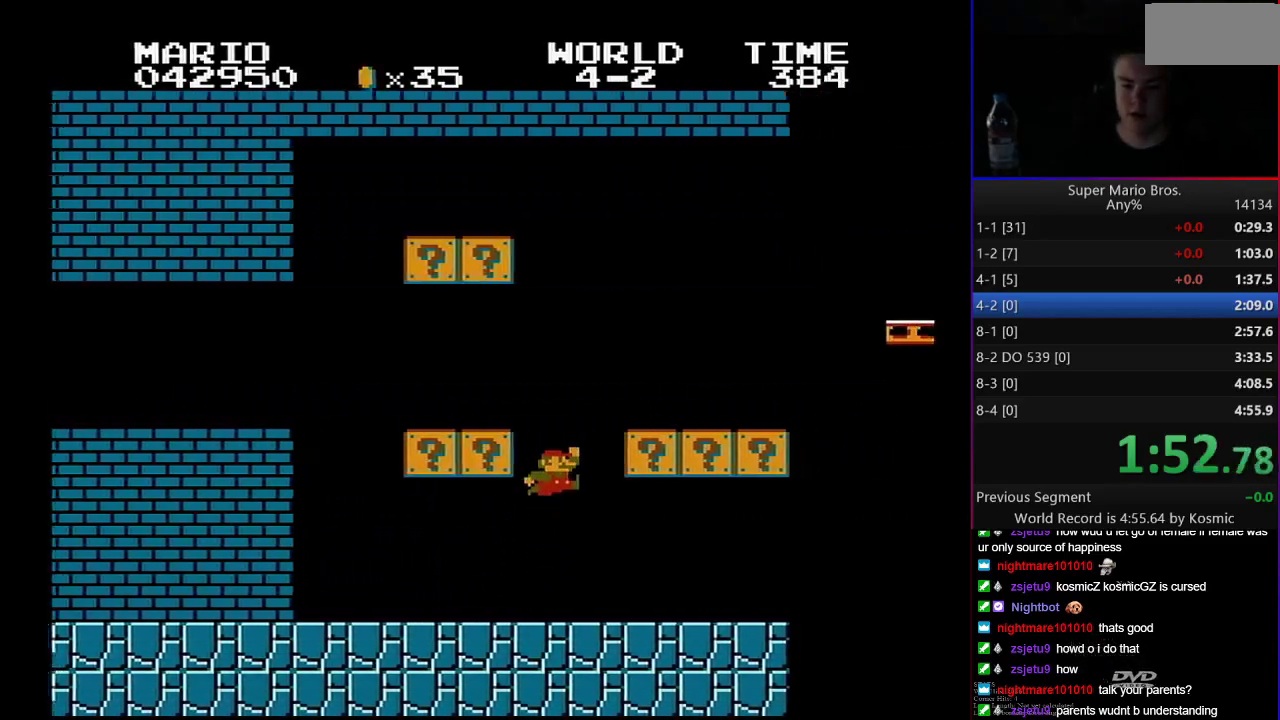
{"buttons": ["B", "DPAD_RIGHT"], "events": [[167, "A", "up"], [350, "A", "down"], [417, "A", "up"]]}
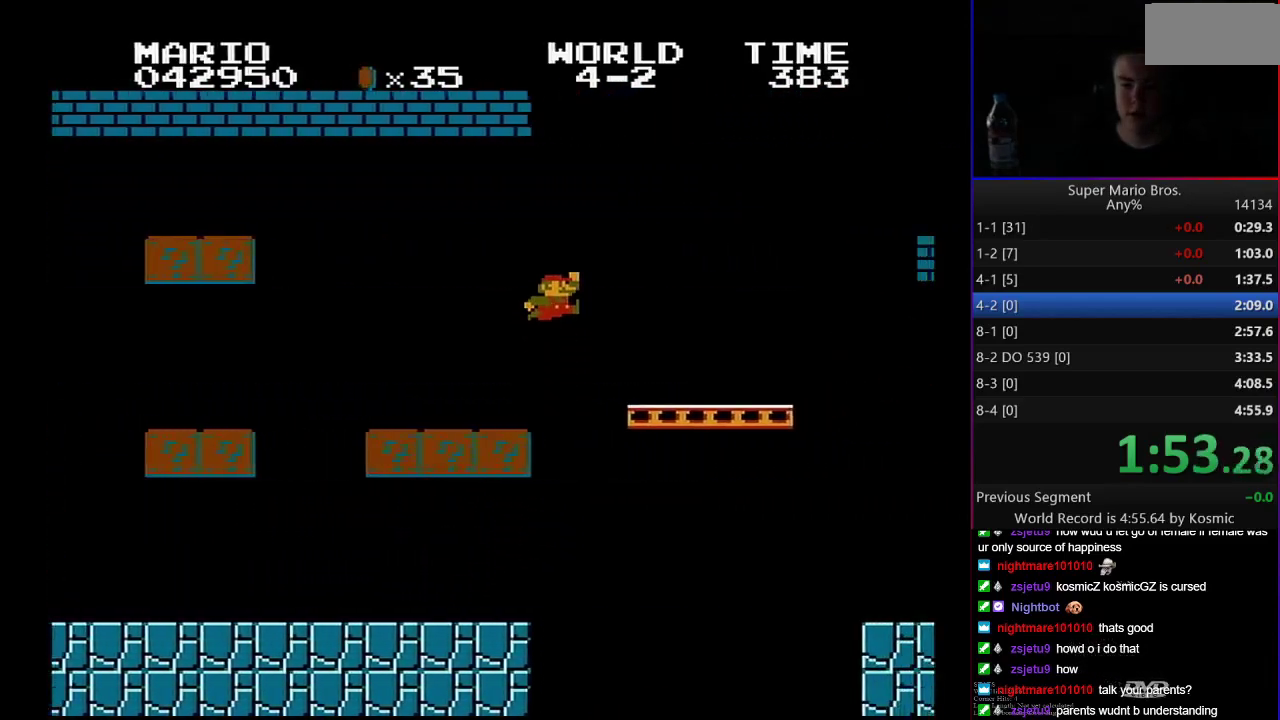
{"buttons": ["A", "B", "DPAD_RIGHT"], "events": [[483, "A", "down"]]}
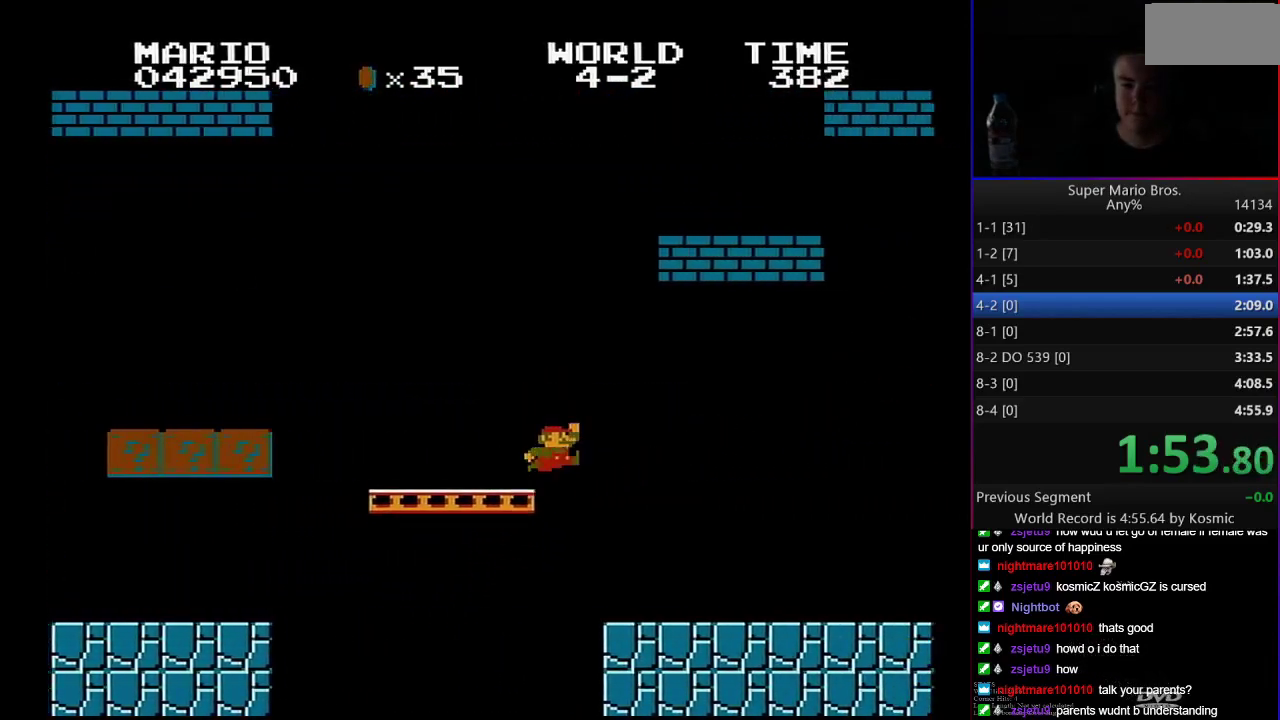
{"buttons": ["B", "DPAD_RIGHT"], "events": [[383, "A", "up"]]}
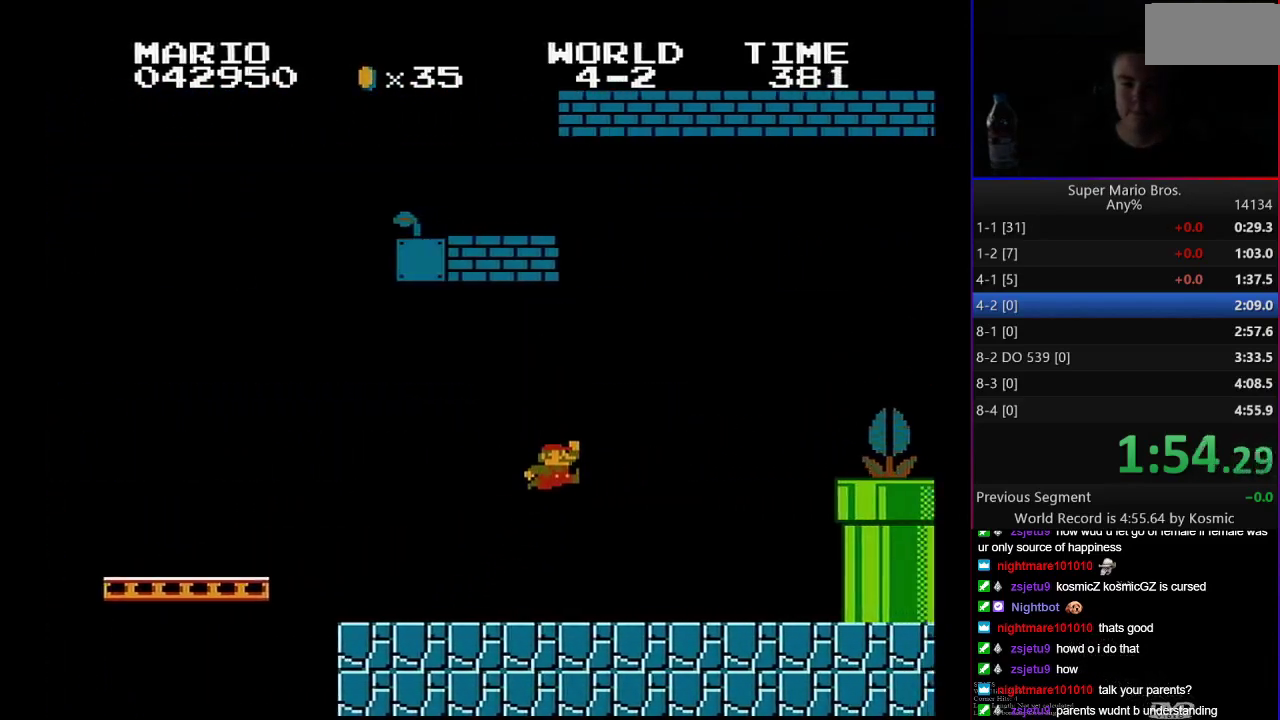
{"buttons": ["A", "B", "DPAD_RIGHT"], "events": [[283, "A", "down"]]}
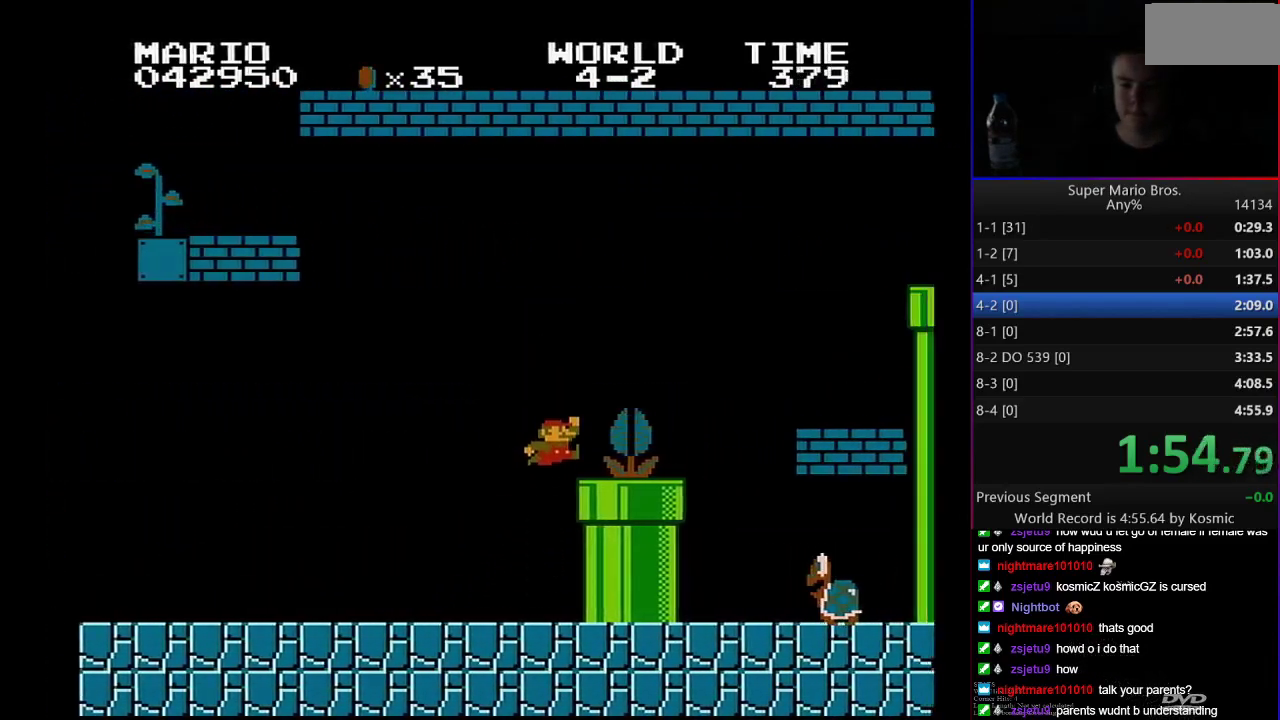
{"buttons": ["A", "B", "DPAD_RIGHT"], "events": [[317, "A", "up"], [483, "A", "down"]]}
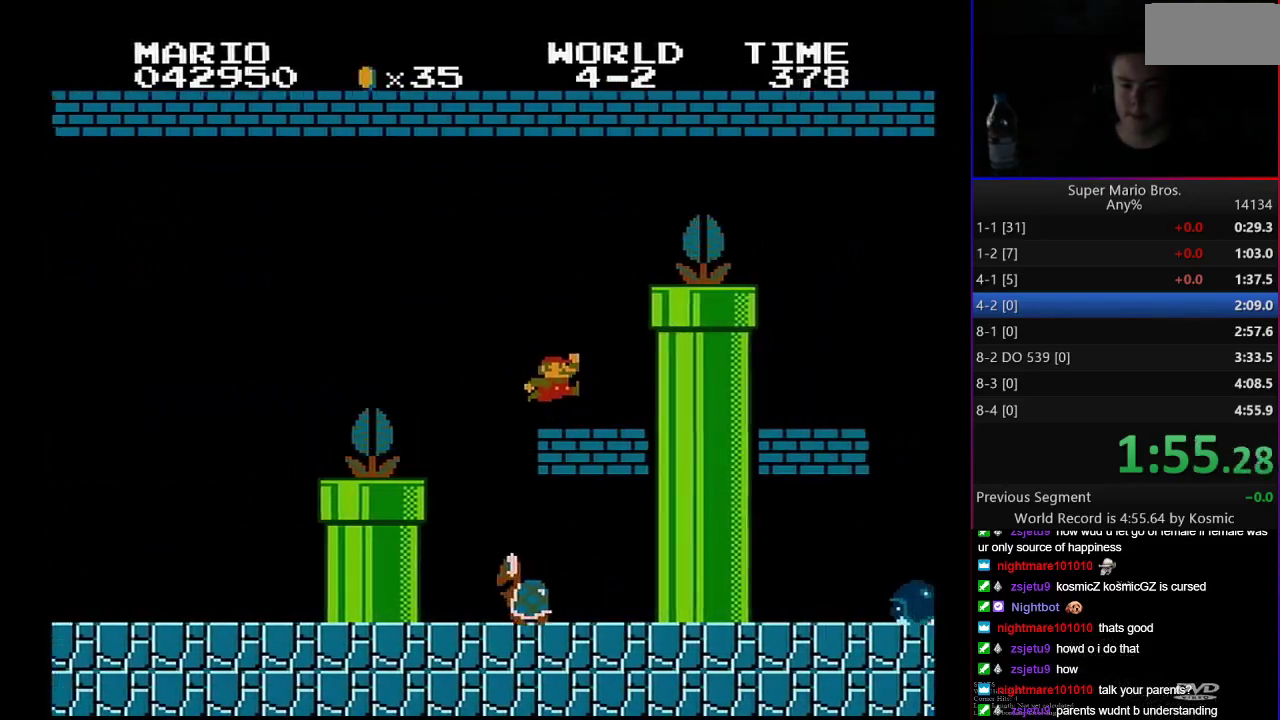
{"buttons": ["B"], "events": [[383, "A", "up"], [417, "DPAD_RIGHT", "up"]]}
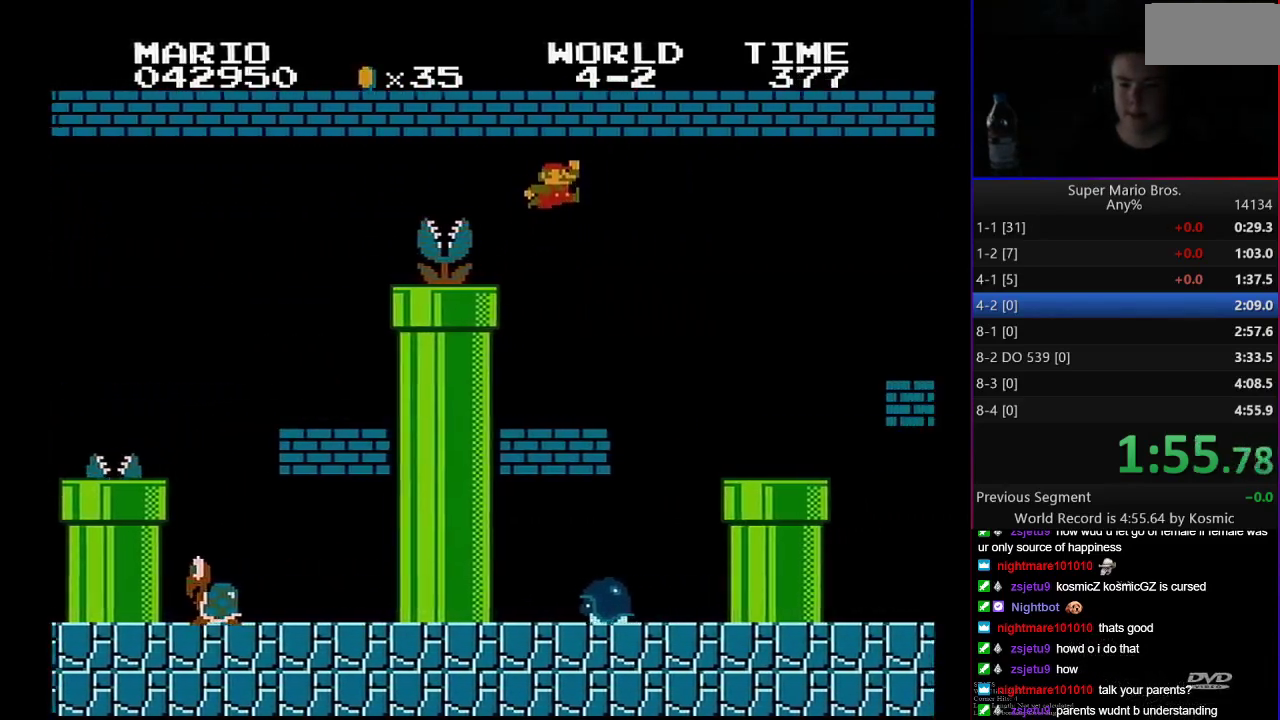
{"buttons": ["B", "DPAD_LEFT"], "events": [[133, "DPAD_LEFT", "down"]]}
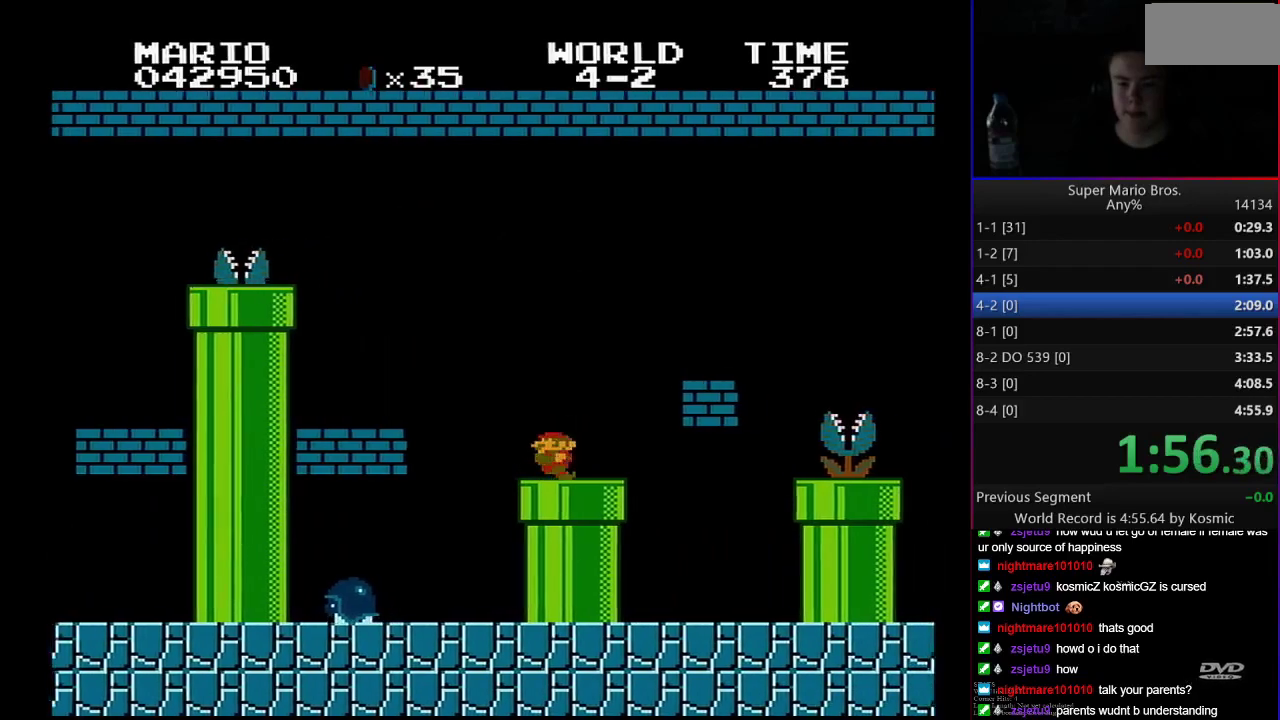
{"buttons": ["B", "DPAD_RIGHT"], "events": [[33, "DPAD_LEFT", "up"], [100, "DPAD_DOWN", "down"], [167, "DPAD_RIGHT", "down"], [383, "DPAD_DOWN", "up"], [383, "DPAD_RIGHT", "up"], [483, "DPAD_RIGHT", "down"]]}
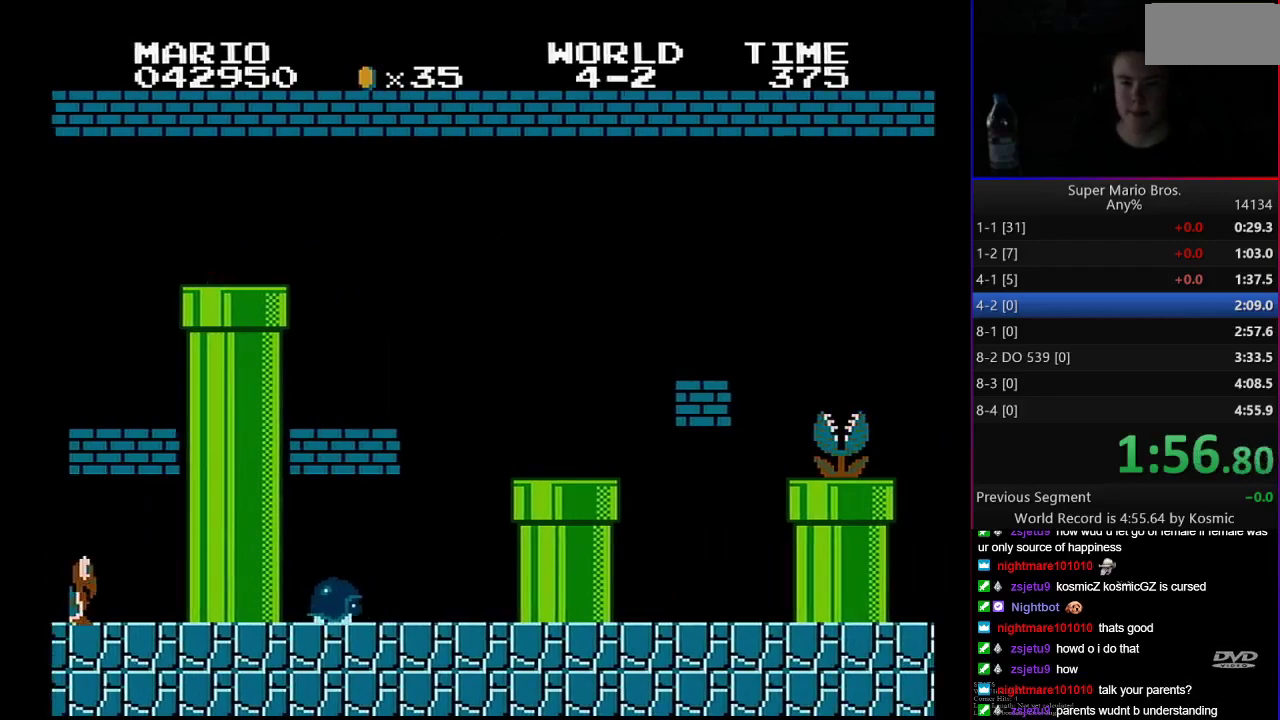
{"buttons": ["B", "DPAD_RIGHT"], "events": [[133, "DPAD_RIGHT", "up"], [267, "DPAD_RIGHT", "down"]]}